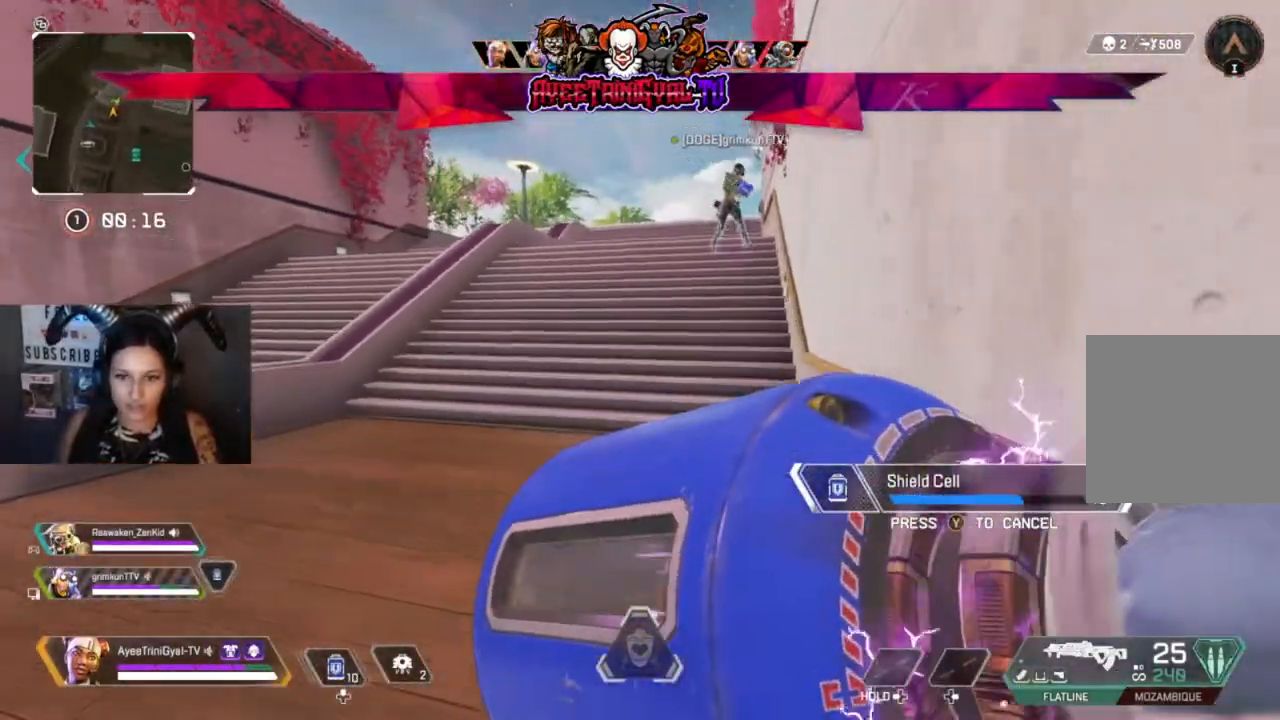
Gameplay with a controller (Xbox layout); each line is a JSON object with the inputs held at the frame after it. "events" lists button and stick changes between this image and that frame as [ms after this image, input, new state], when the widget could be followed in between.
{"buttons": [], "left_stick": "up", "right_stick": "center", "events": []}
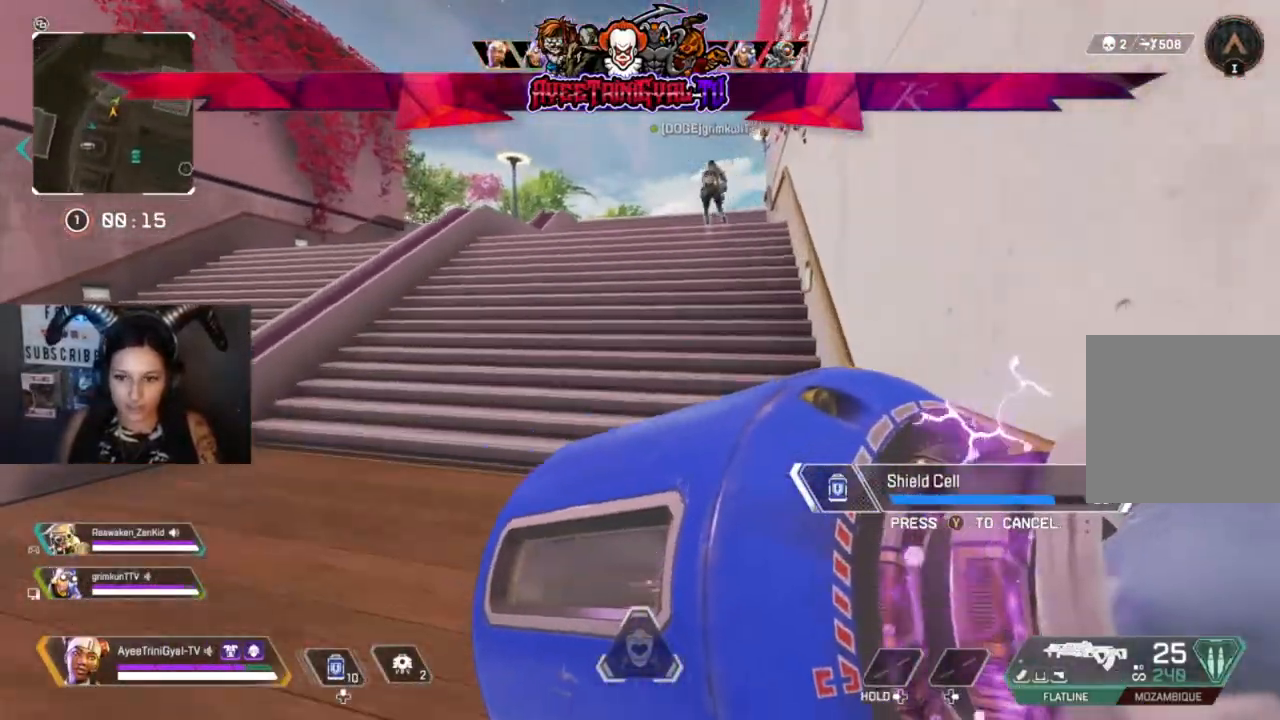
{"buttons": [], "left_stick": "up", "right_stick": "center", "events": []}
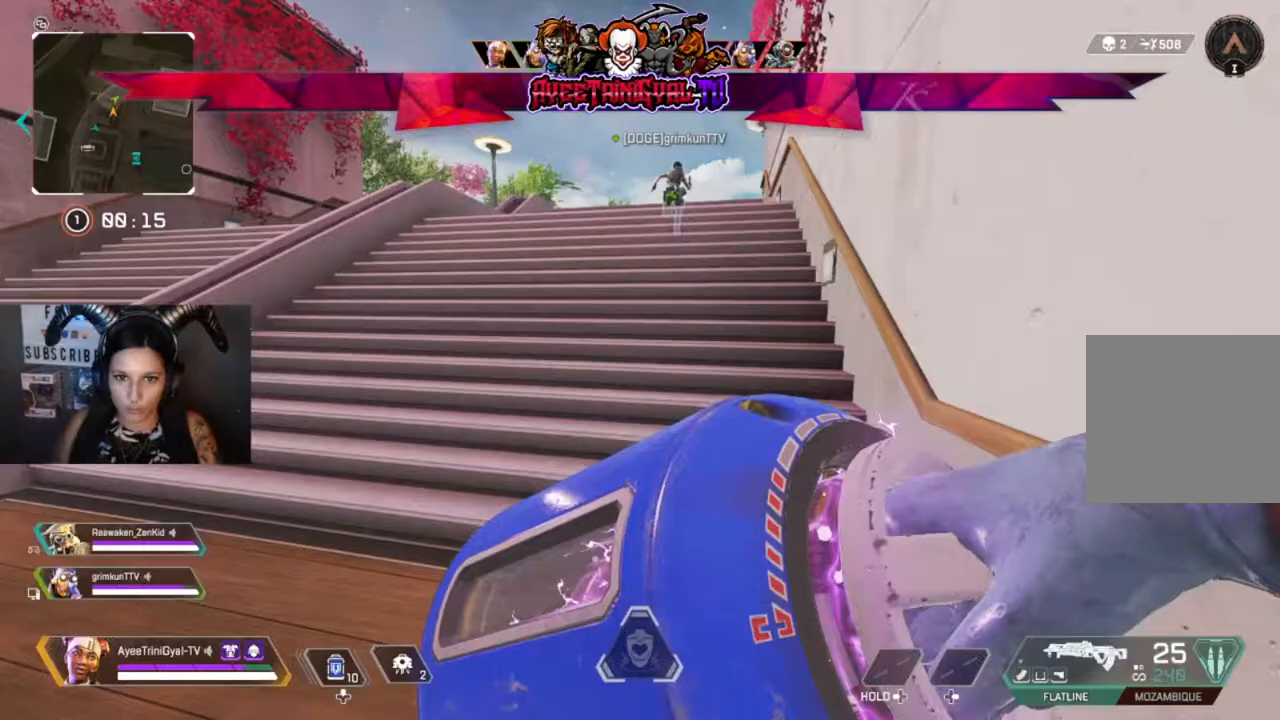
{"buttons": [], "left_stick": "up", "right_stick": "center", "events": [[267, "L3", "down"], [400, "L3", "up"]]}
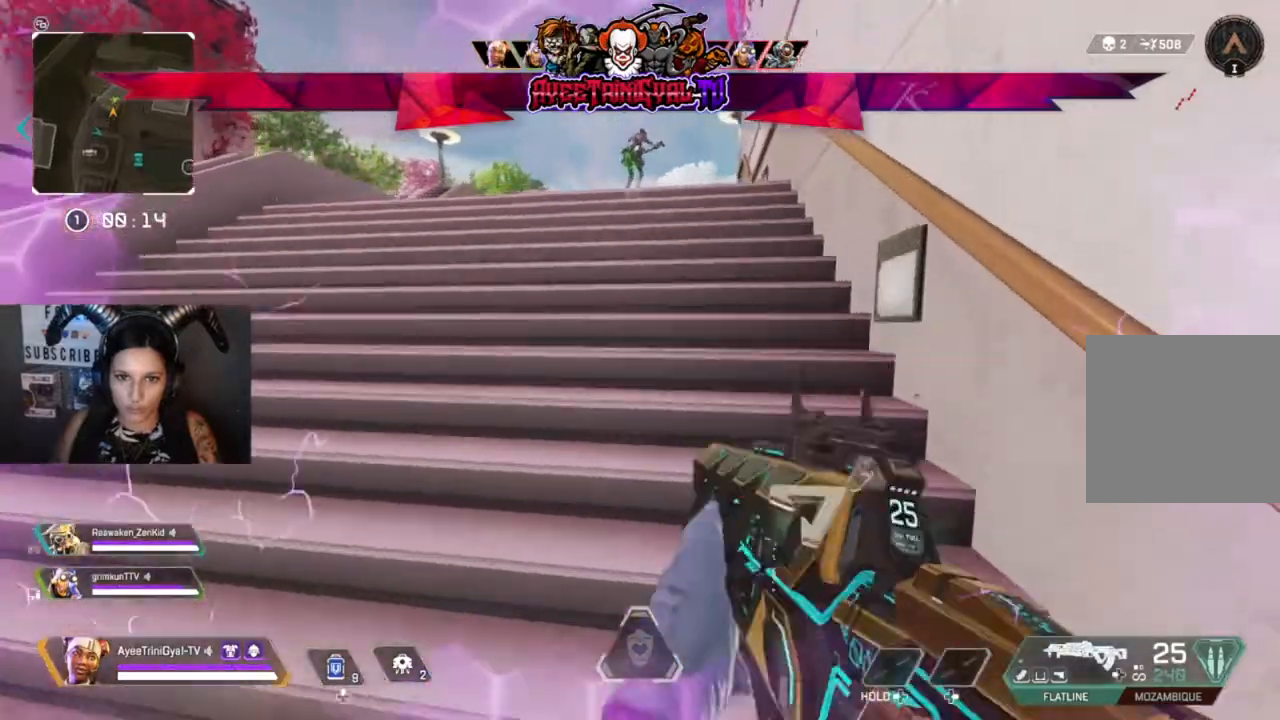
{"buttons": [], "left_stick": "up", "right_stick": "center", "events": []}
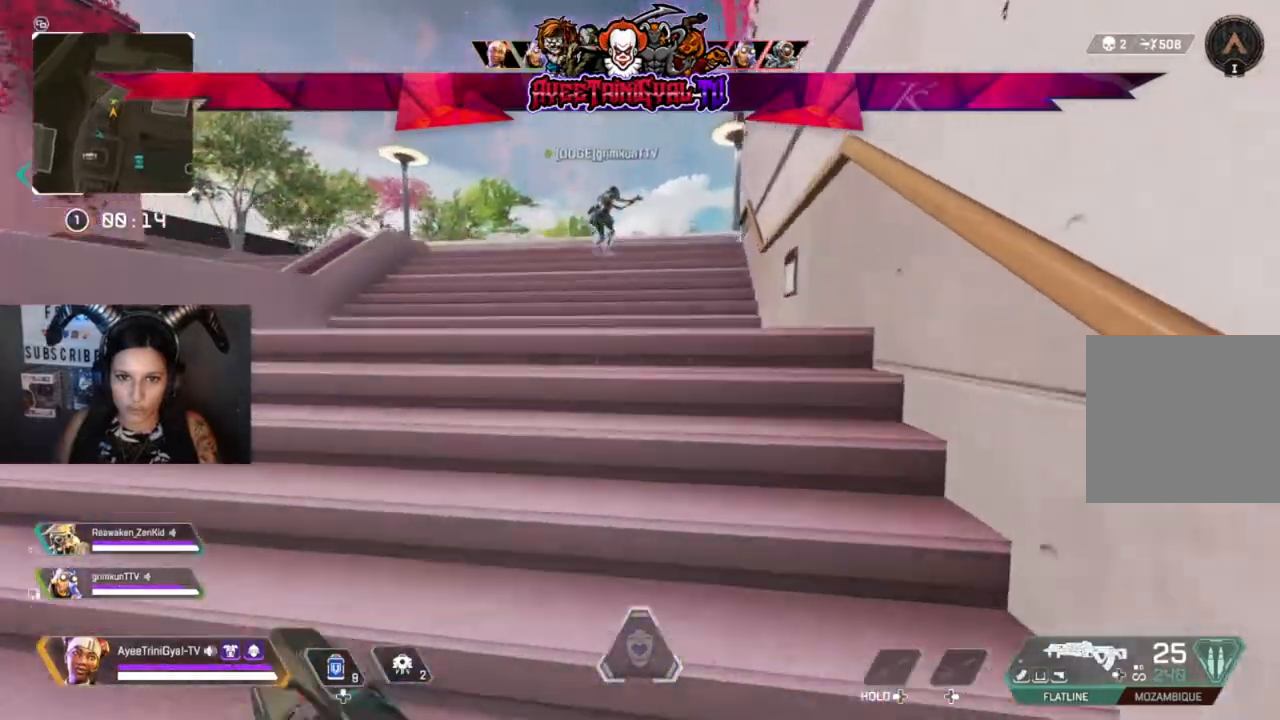
{"buttons": [], "left_stick": "up", "right_stick": "center", "events": [[300, "right_stick", "up-right"], [500, "right_stick", "center"]]}
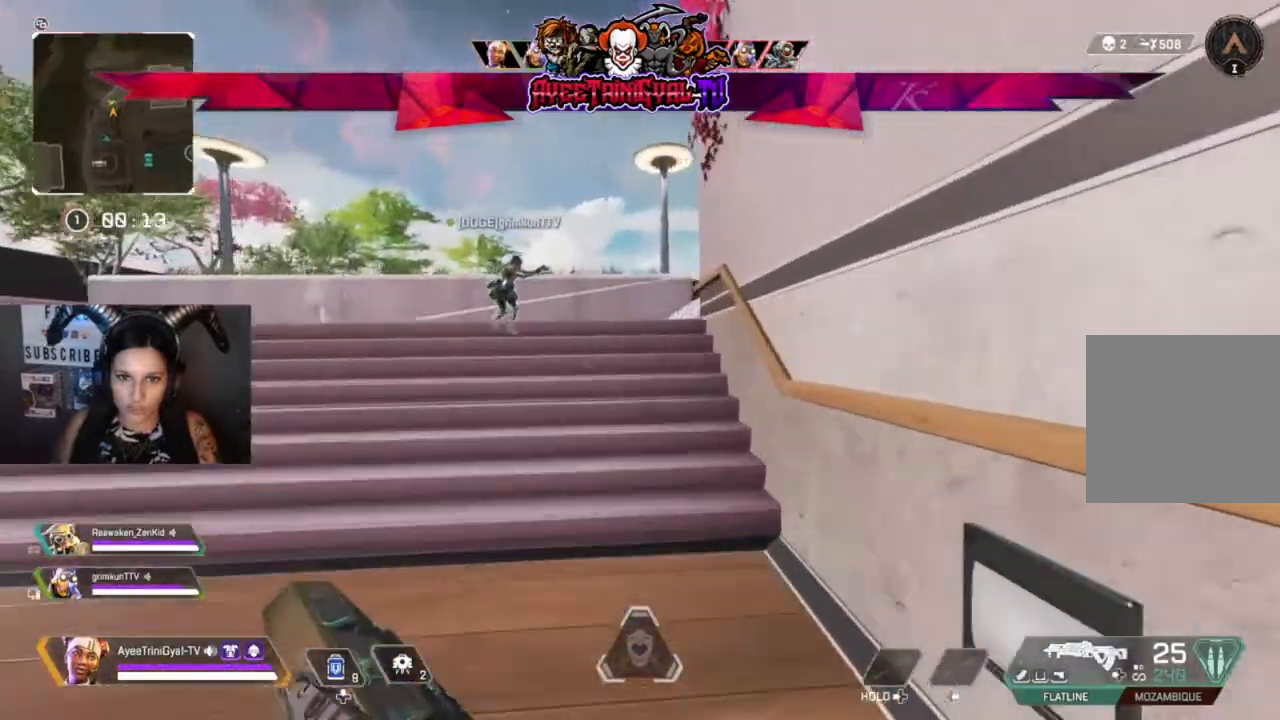
{"buttons": [], "left_stick": "center", "right_stick": "right", "events": [[300, "right_stick", "right"], [467, "left_stick", "center"]]}
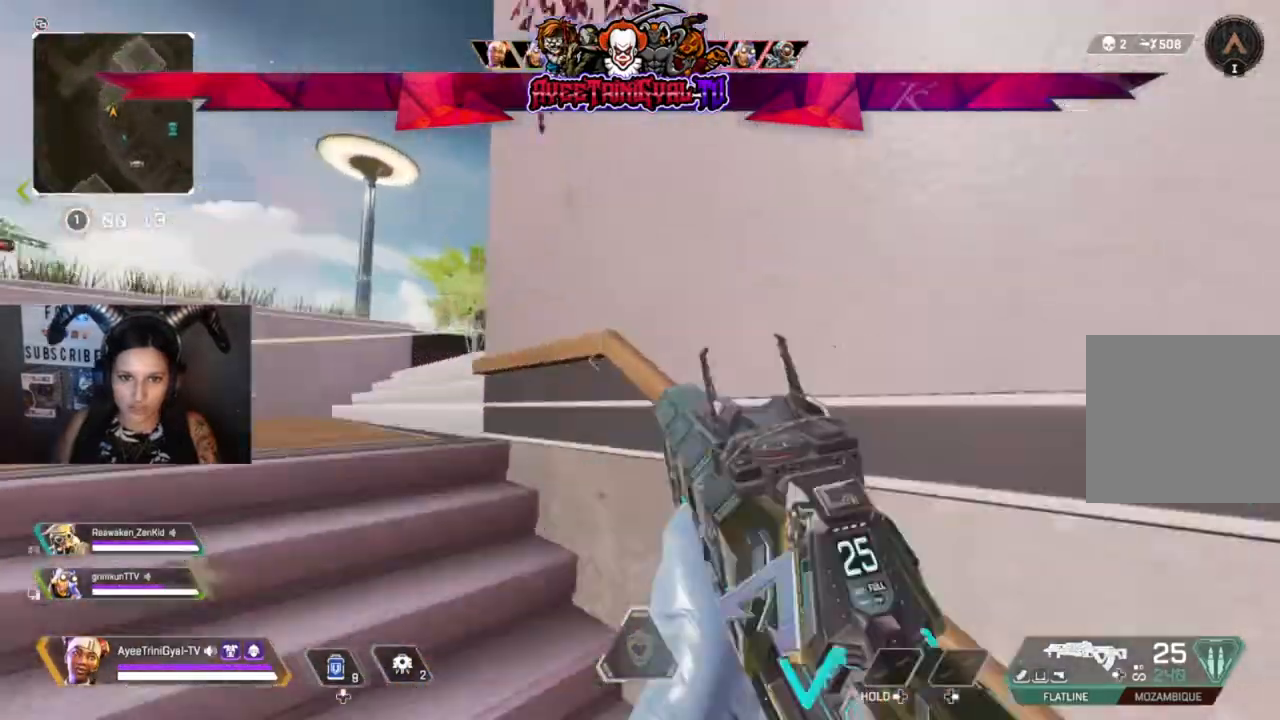
{"buttons": [], "left_stick": "center", "right_stick": "center", "events": [[33, "left_stick", "left"], [33, "right_stick", "center"], [400, "left_stick", "center"]]}
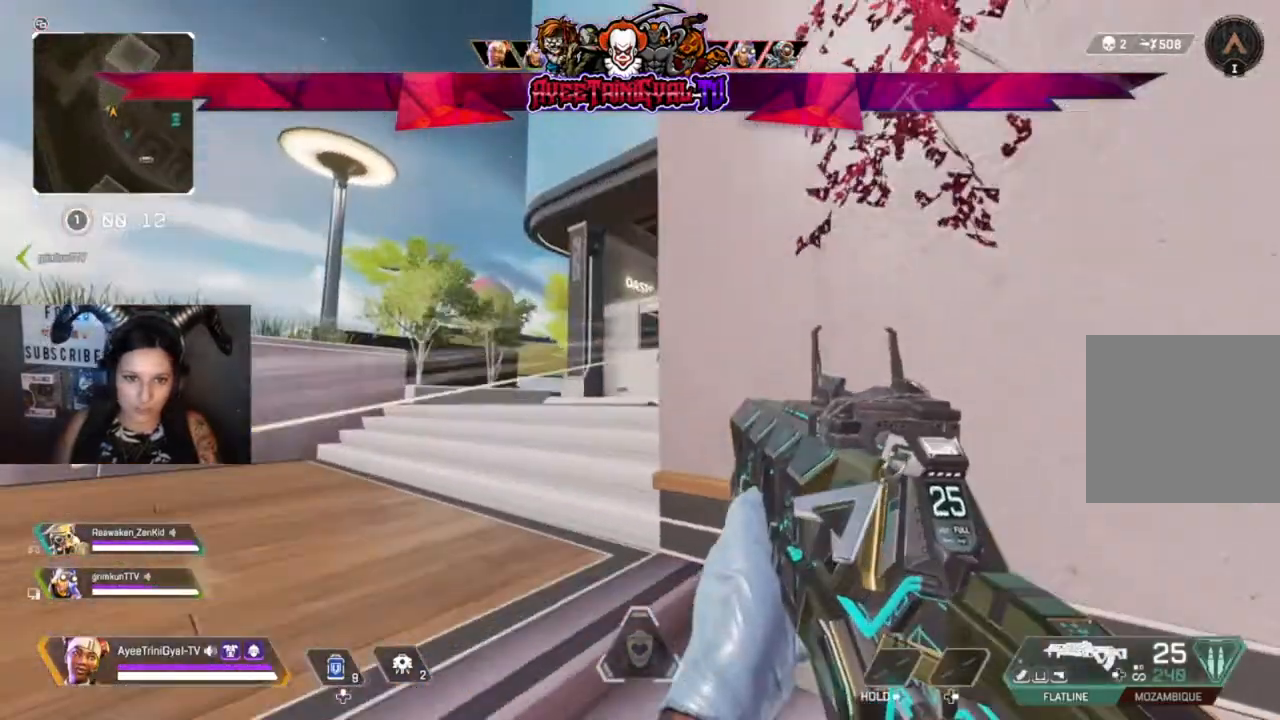
{"buttons": ["L2"], "left_stick": "down-left", "right_stick": "right", "events": [[67, "left_stick", "left"], [233, "right_stick", "right"], [267, "left_stick", "down-left"], [433, "L2", "down"]]}
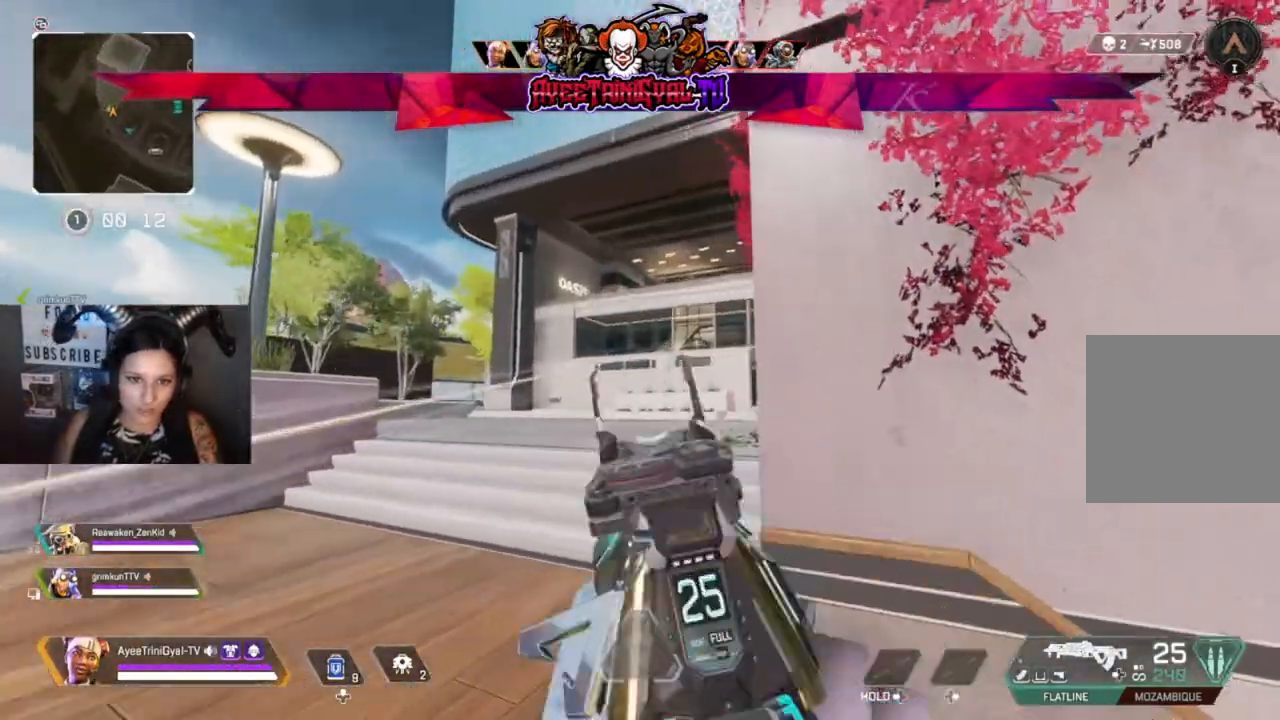
{"buttons": ["L2", "R2"], "left_stick": "left", "right_stick": "down-right", "events": [[67, "left_stick", "center"], [367, "right_stick", "center"], [400, "R2", "down"], [400, "left_stick", "left"], [500, "right_stick", "down-right"]]}
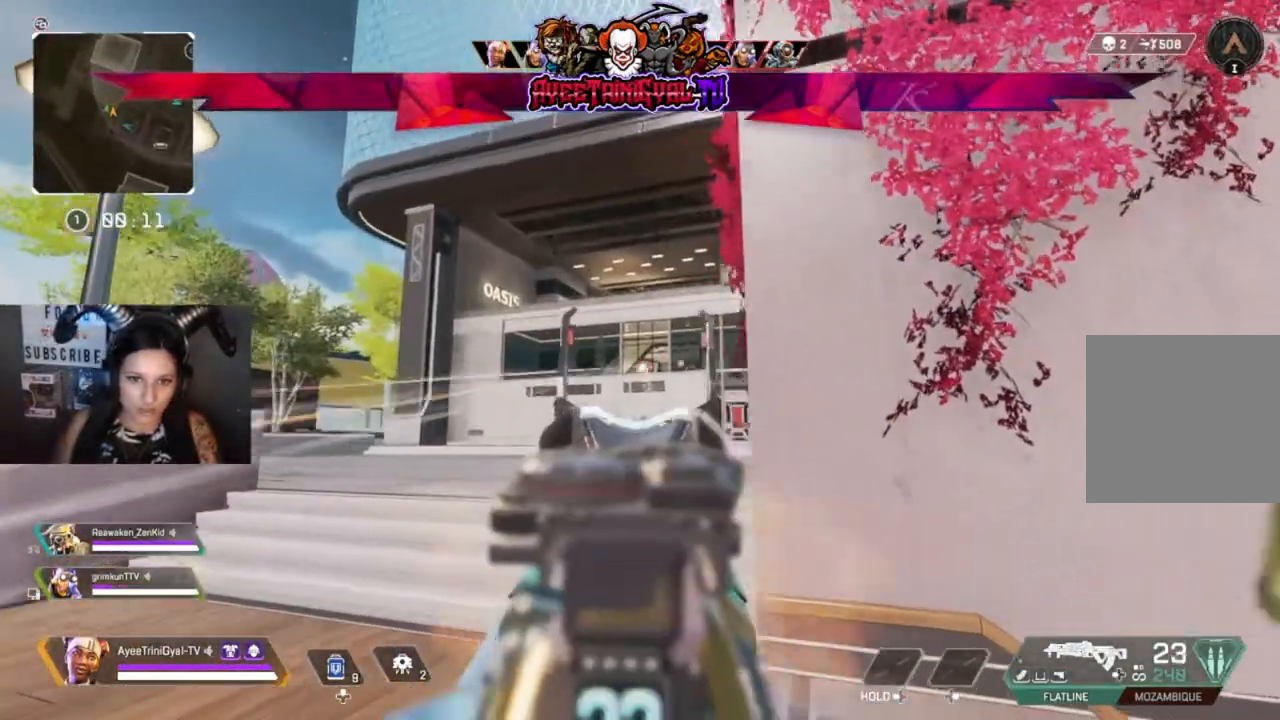
{"buttons": ["L2", "R2"], "left_stick": "right", "right_stick": "right", "events": [[67, "left_stick", "down-left"], [233, "right_stick", "center"], [267, "left_stick", "left"], [467, "left_stick", "right"], [500, "right_stick", "right"]]}
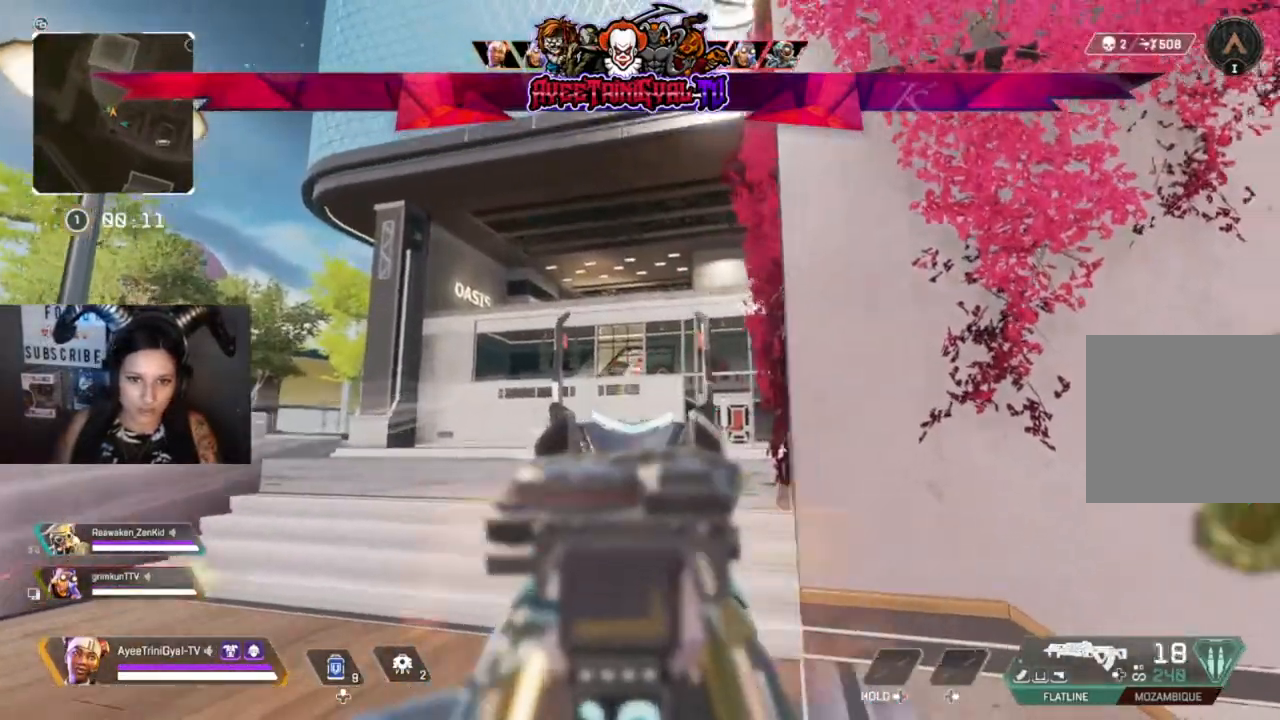
{"buttons": ["L2", "R2"], "left_stick": "right", "right_stick": "left", "events": [[167, "right_stick", "center"], [200, "left_stick", "left"], [333, "left_stick", "down-right"], [400, "left_stick", "right"], [400, "right_stick", "left"]]}
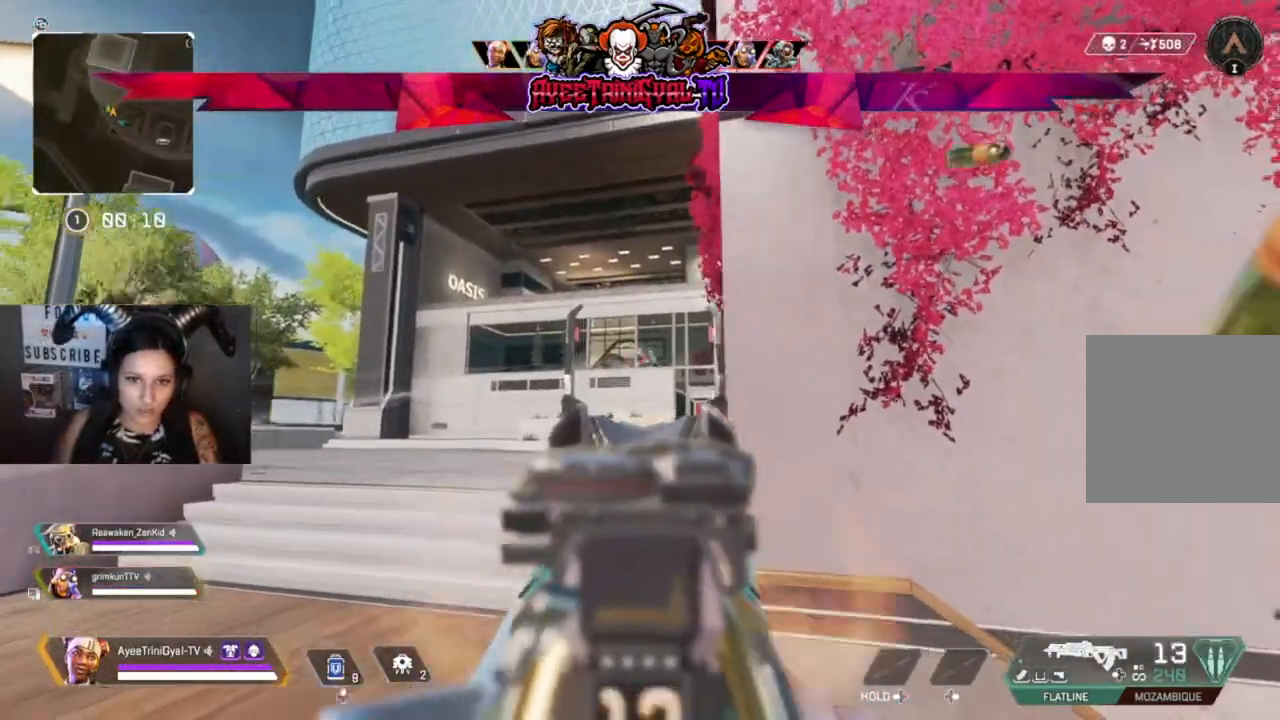
{"buttons": ["X"], "left_stick": "right", "right_stick": "center", "events": [[267, "right_stick", "center"], [333, "L2", "up"], [333, "R2", "up"], [433, "X", "down"]]}
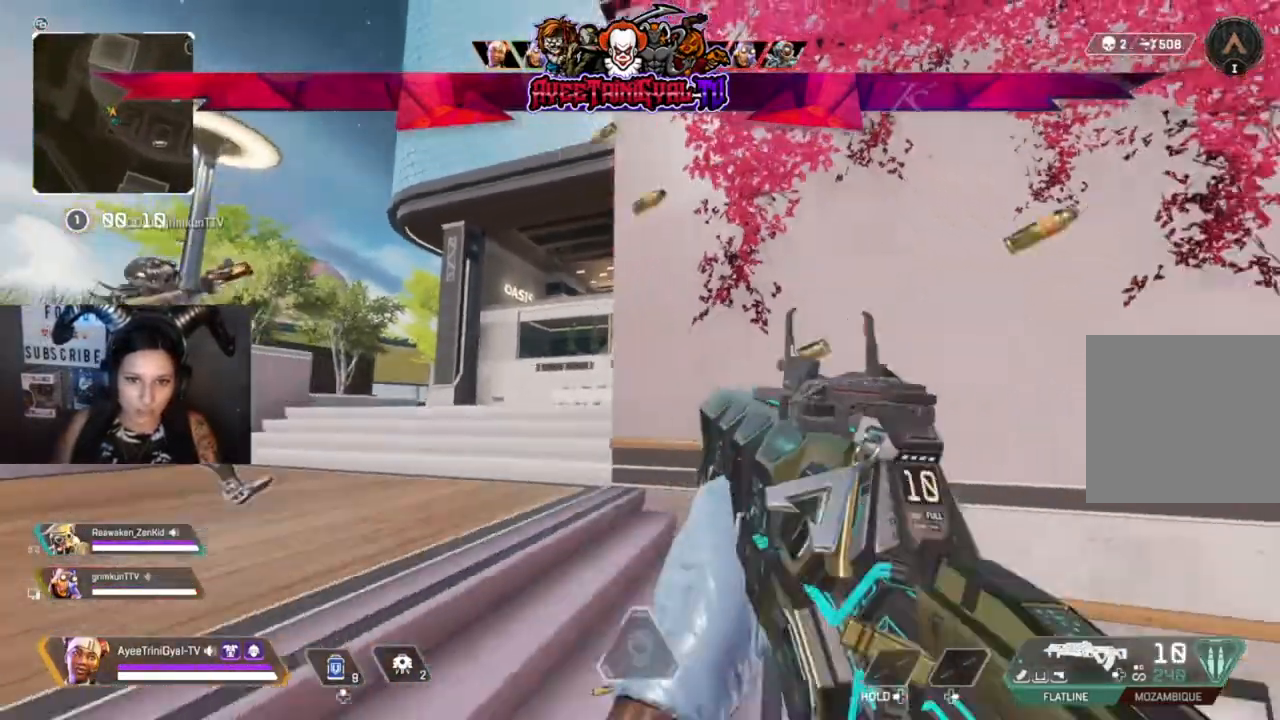
{"buttons": [], "left_stick": "right", "right_stick": "center", "events": [[33, "X", "up"], [100, "left_stick", "up"], [367, "left_stick", "up-right"], [500, "left_stick", "right"]]}
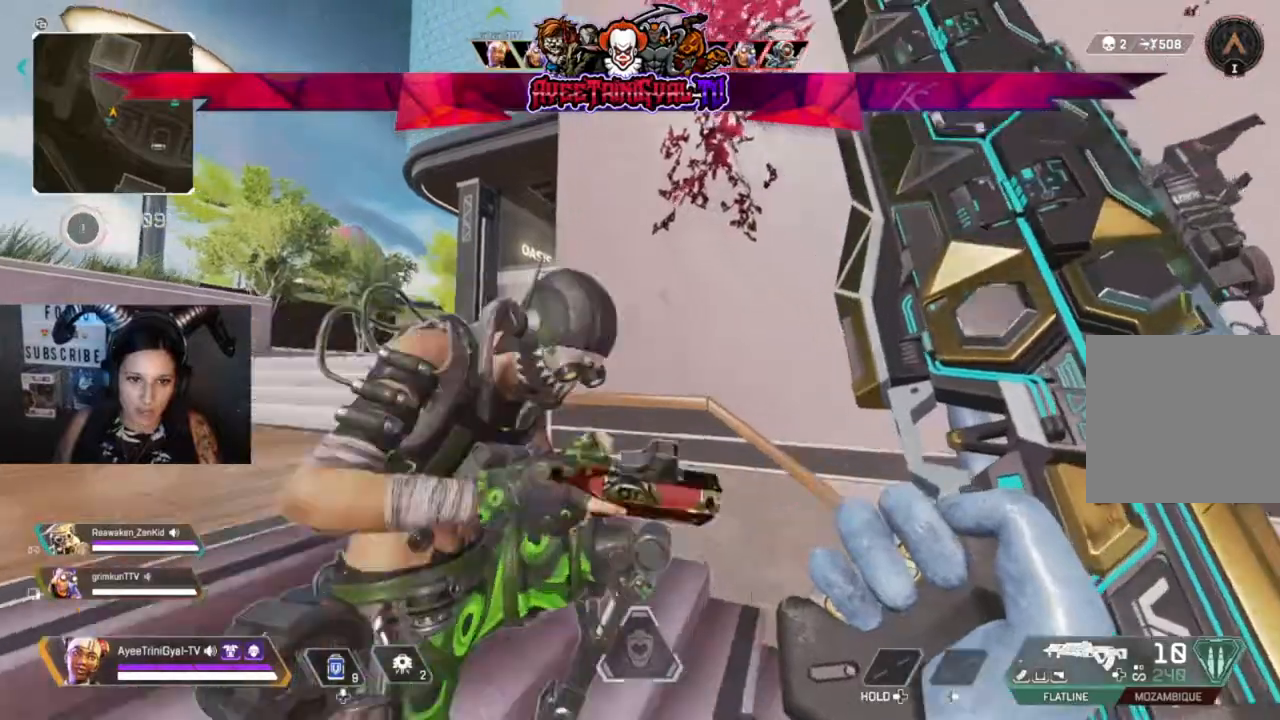
{"buttons": [], "left_stick": "center", "right_stick": "center", "events": [[67, "right_stick", "left"], [200, "right_stick", "center"], [233, "left_stick", "center"]]}